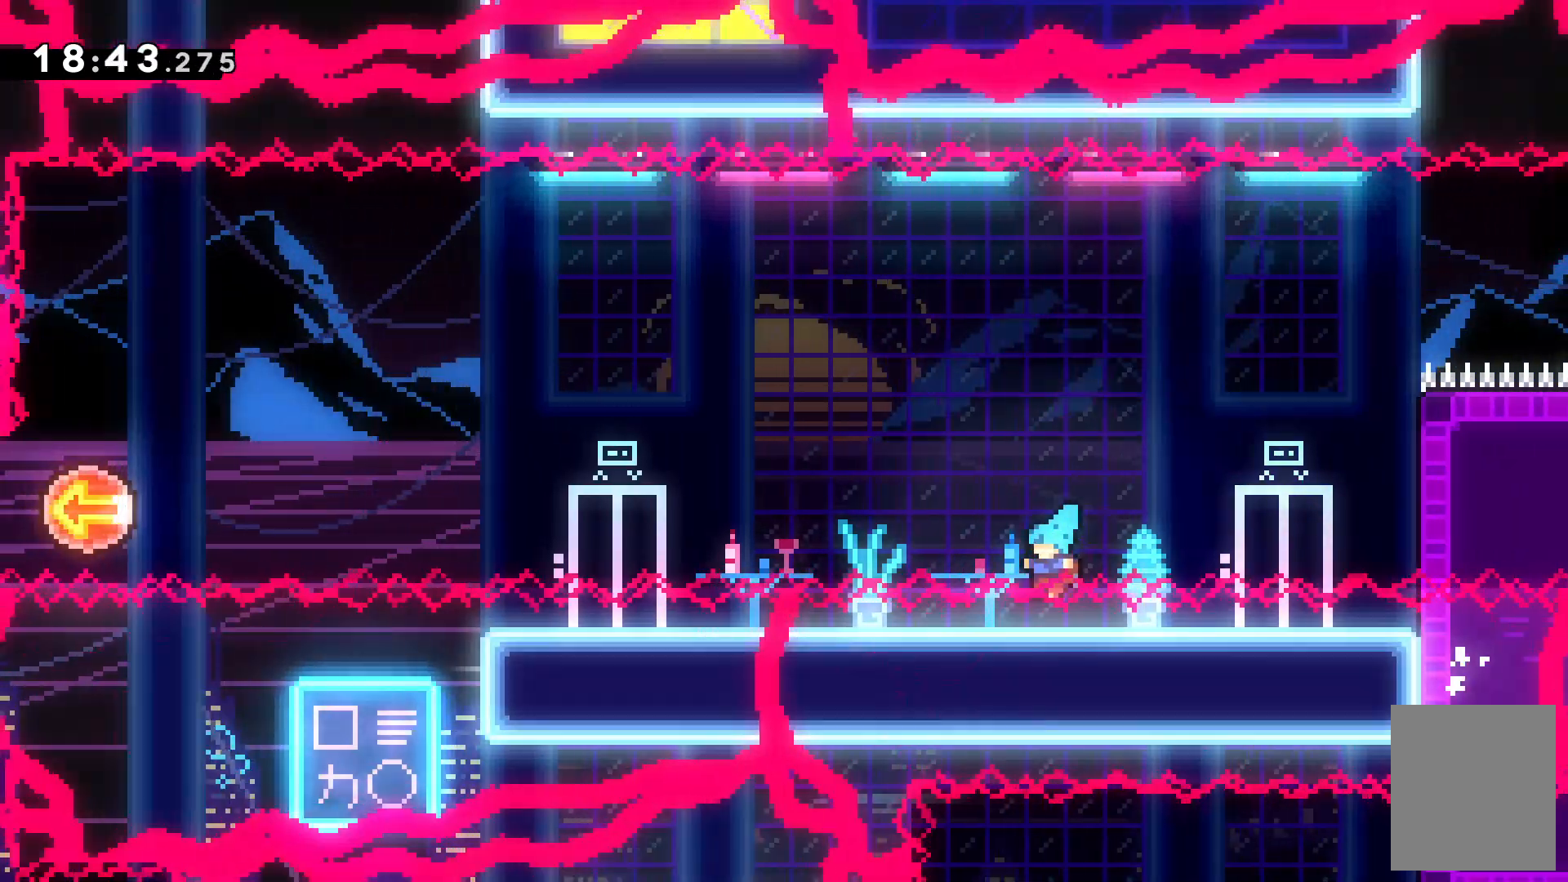
Gameplay with keyboard; each line is a JSON object with the keys held at the frame after it. "events" lists presses ("down") and releases ("up") of "c", "down", "escape", "left", "right", "tilde", "up", "x" and "z" between this image and that frame as [ms after this image, input, new state], when the widget could be followed in between. No other keys are recorded. Mouse input is not recorded.
{"keys": [], "events": [[300, "x", "up"], [367, "c", "down"], [367, "left", "up"], [367, "up", "up"], [500, "c", "up"]]}
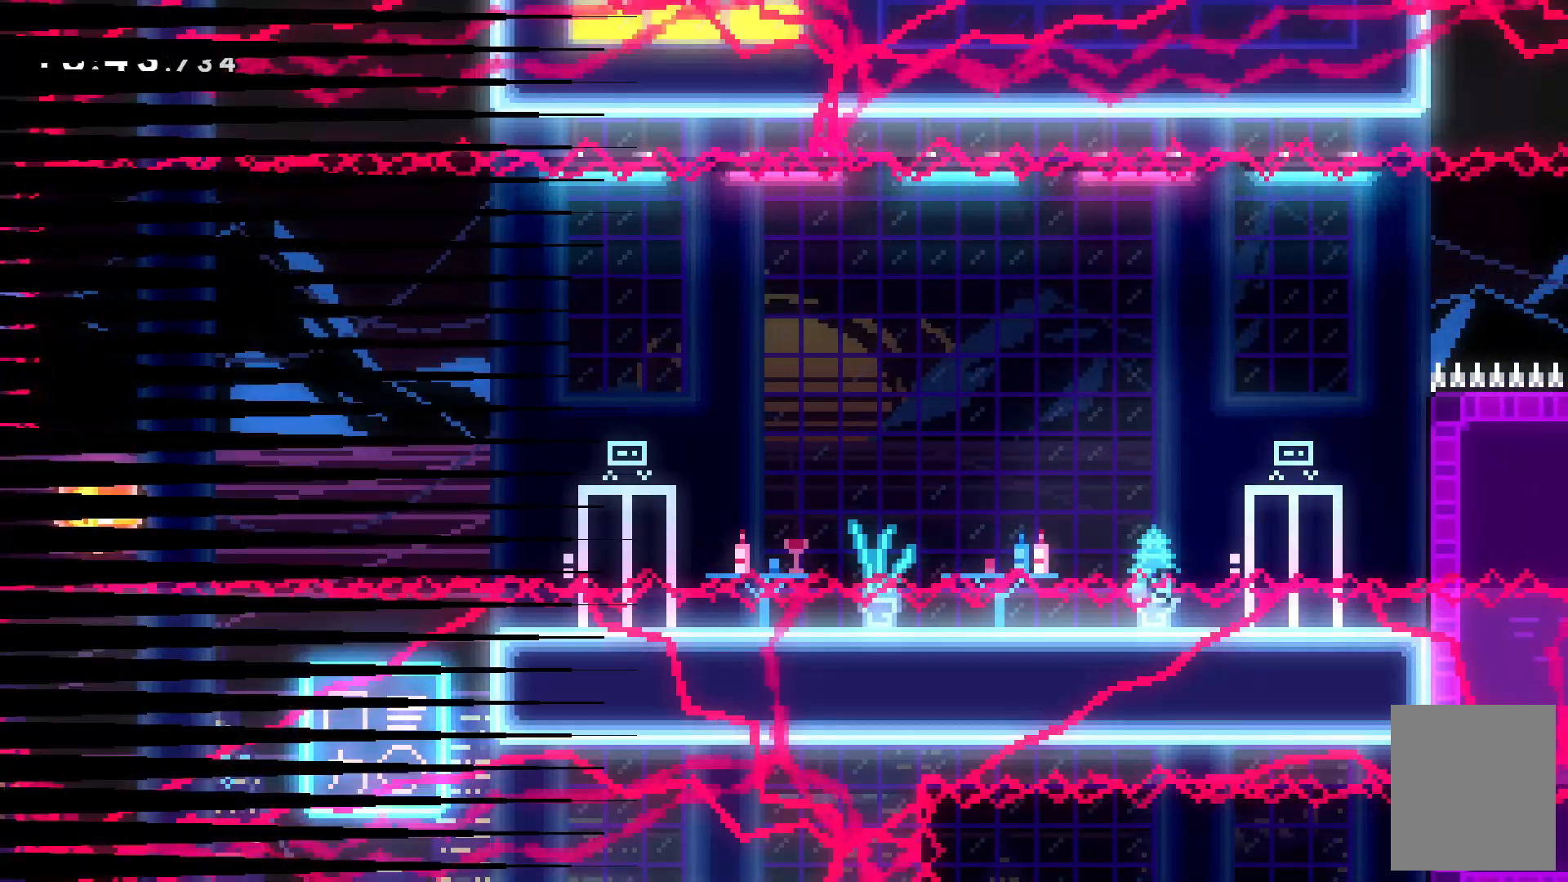
{"keys": [], "events": []}
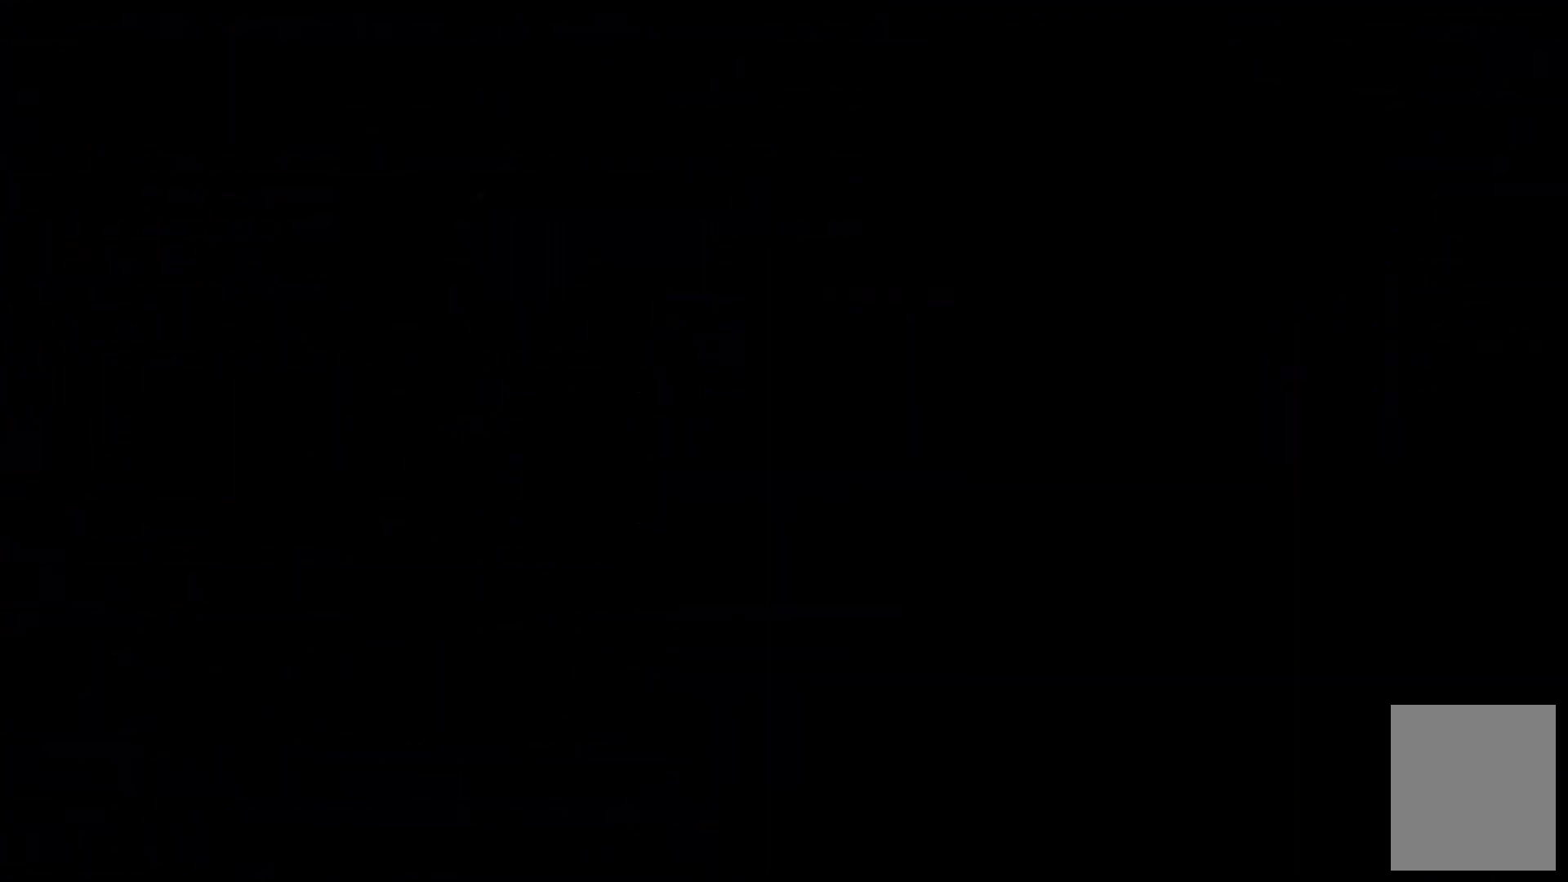
{"keys": [], "events": []}
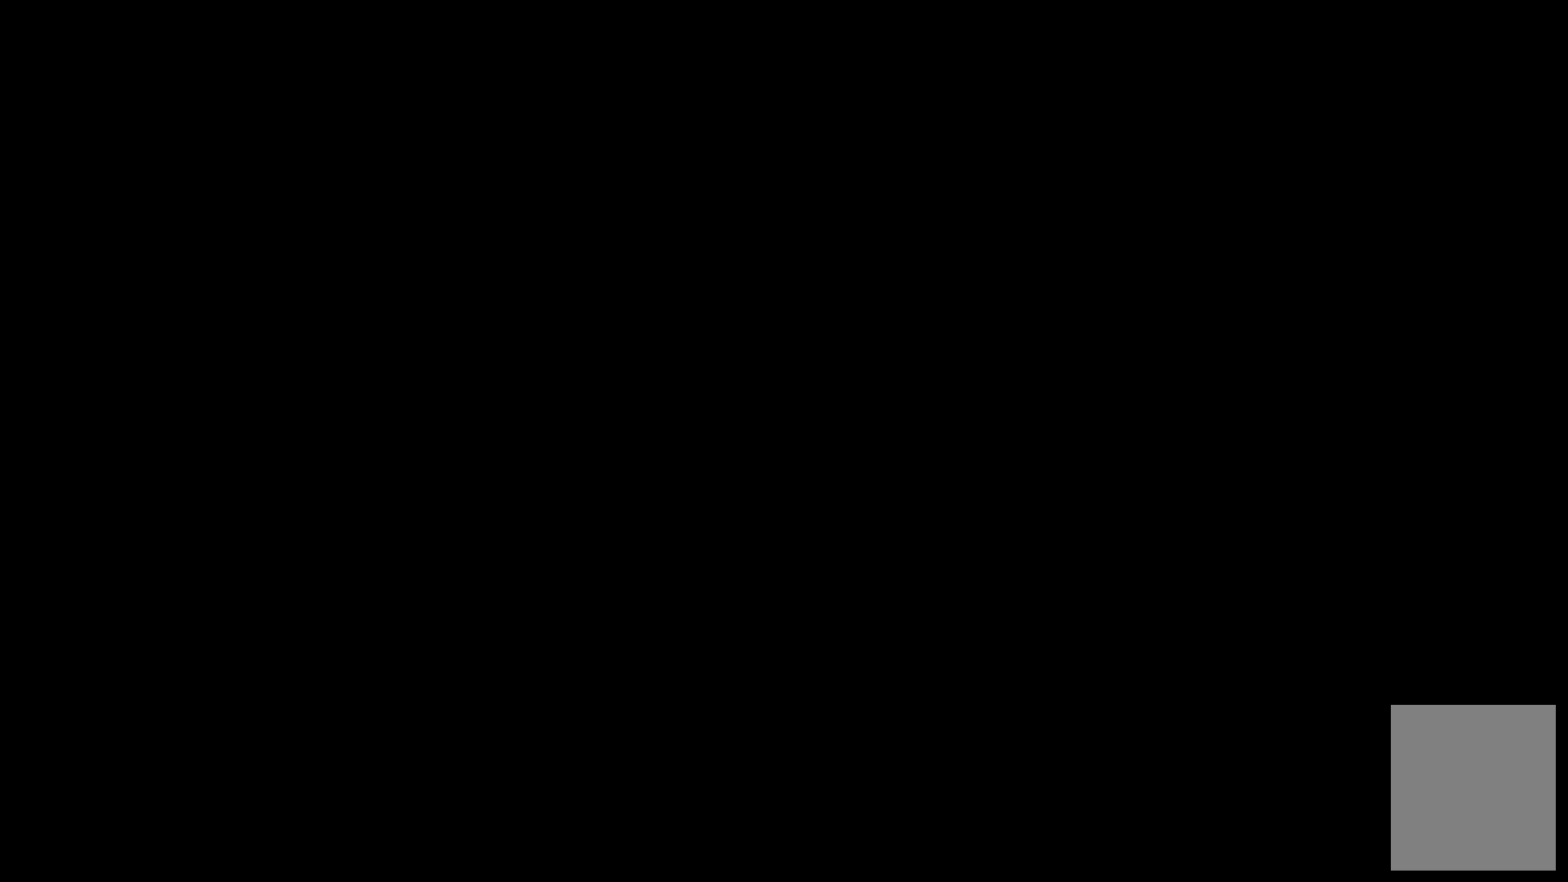
{"keys": [], "events": []}